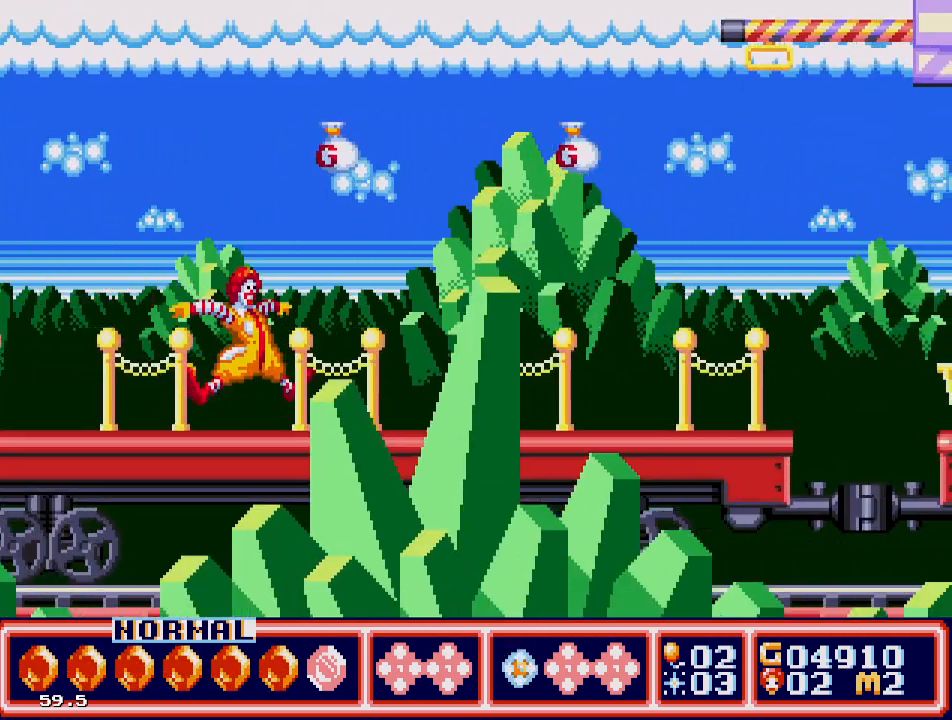
Gameplay with a controller; each line is a JSON object with the inputs held at the frame after it. "events" lists button and stick changes between this image and that frame as [ms after this image, input, new state], when the widget could be followed in between. Not read: L3 R3.
{"buttons": ["DPAD_RIGHT"], "events": [[433, "C", "up"]]}
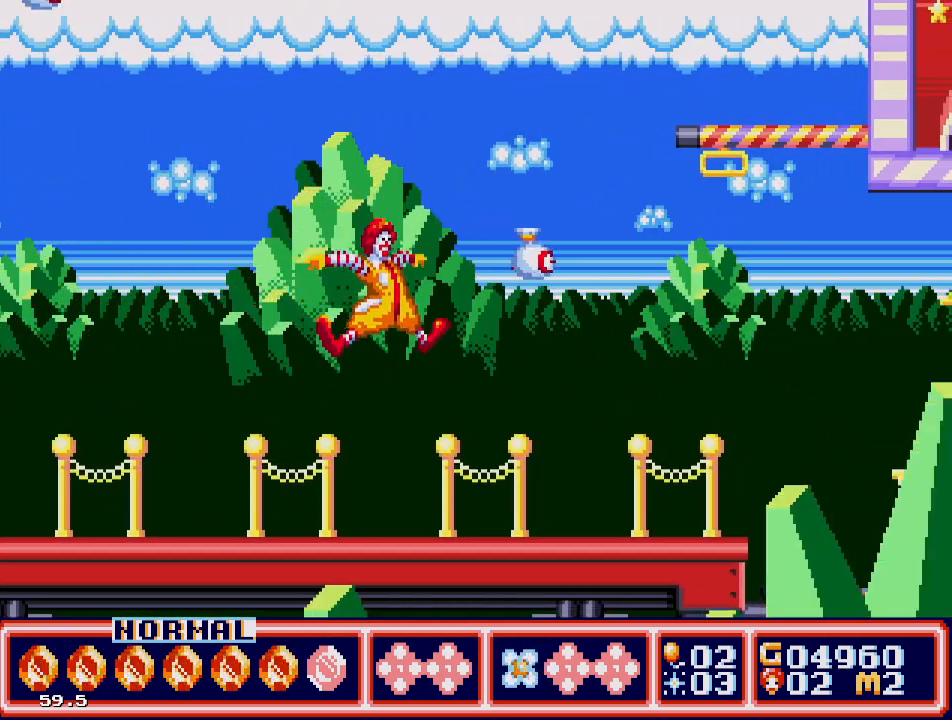
{"buttons": ["C", "DPAD_RIGHT"], "events": [[283, "C", "down"]]}
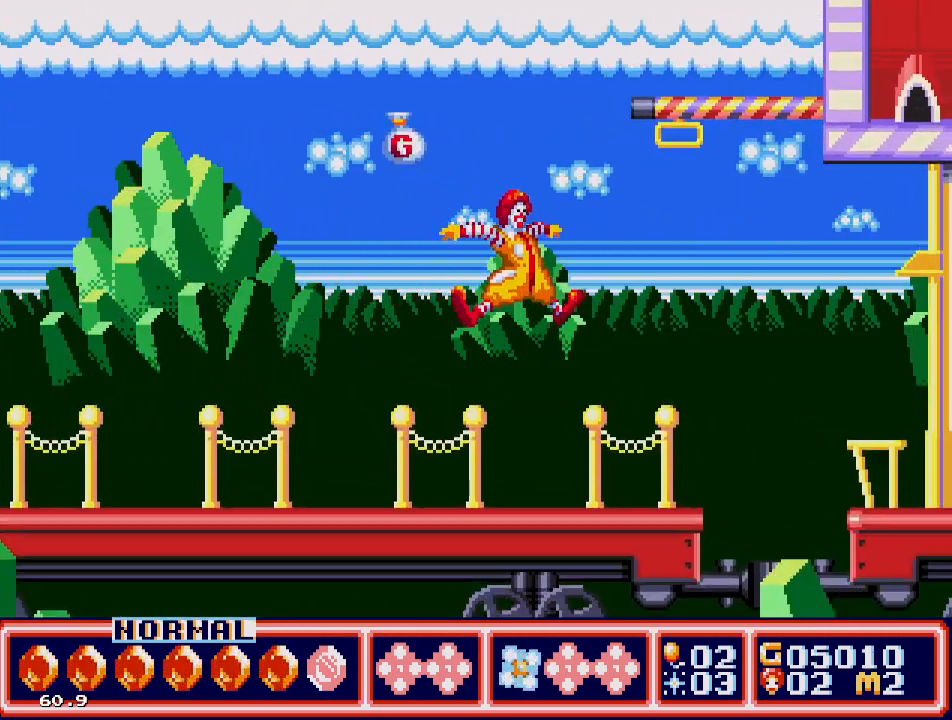
{"buttons": [], "events": [[117, "C", "up"], [383, "DPAD_RIGHT", "up"]]}
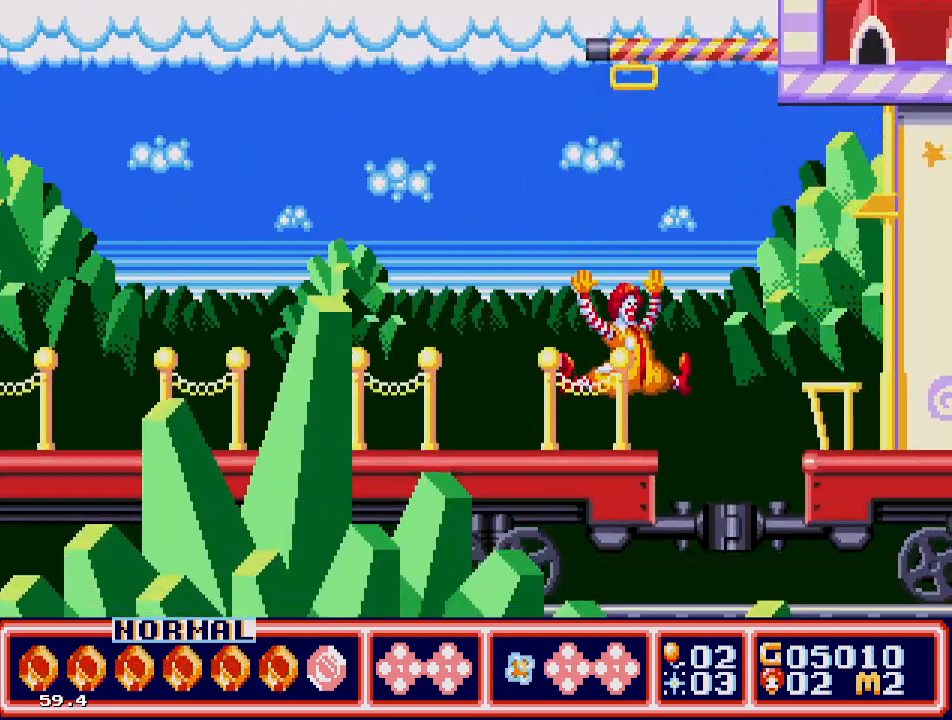
{"buttons": ["A", "DPAD_UP"], "events": [[250, "C", "down"], [367, "C", "up"], [367, "DPAD_UP", "down"], [483, "A", "down"]]}
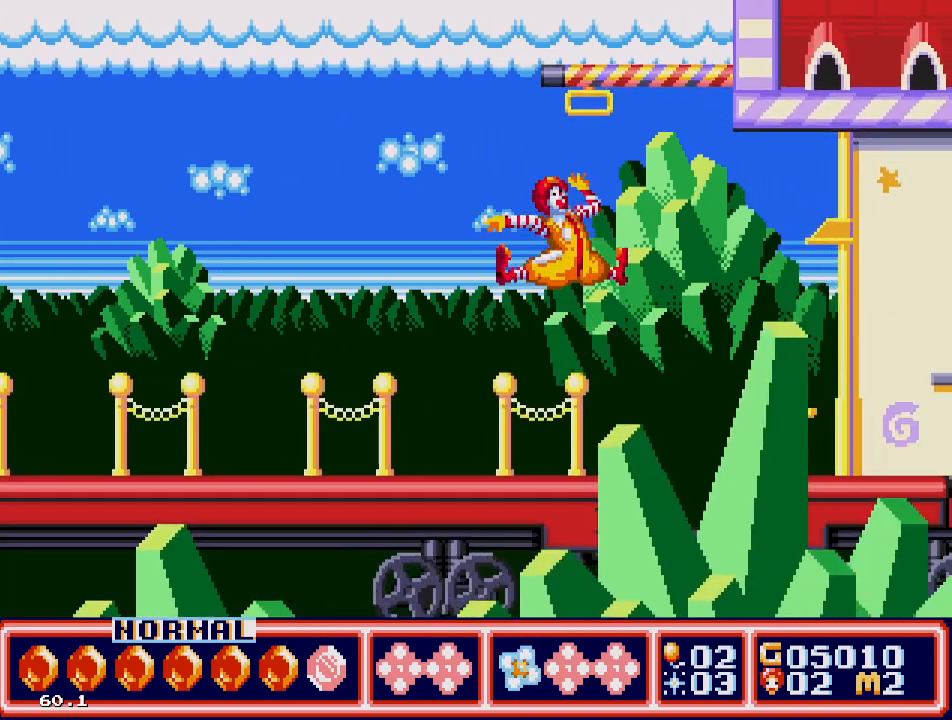
{"buttons": ["DPAD_UP"], "events": [[467, "A", "up"]]}
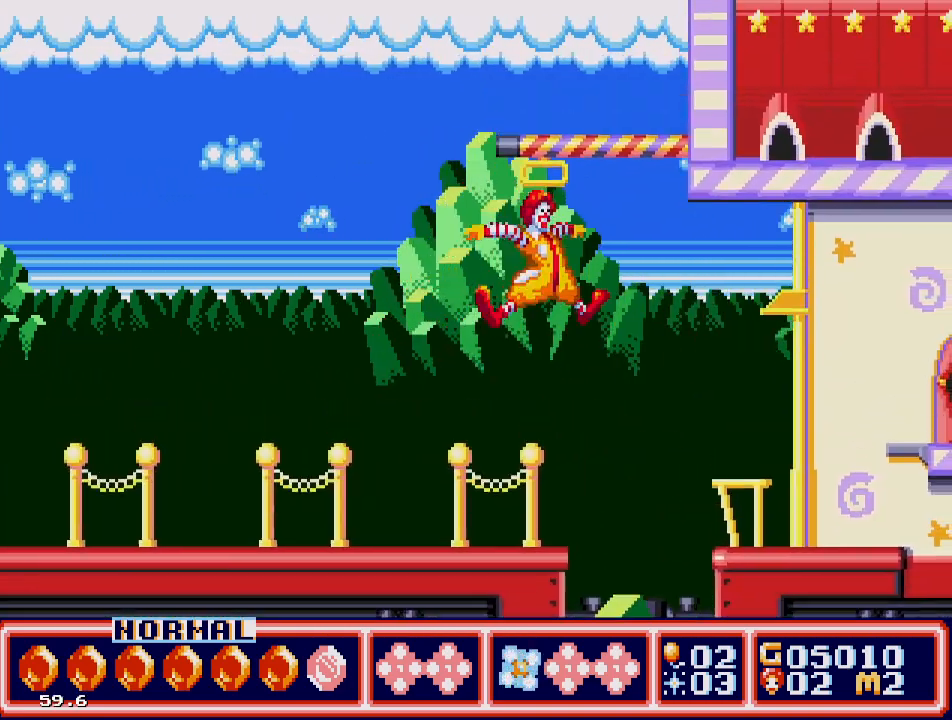
{"buttons": [], "events": [[100, "DPAD_UP", "up"], [250, "DPAD_RIGHT", "down"], [383, "DPAD_RIGHT", "up"]]}
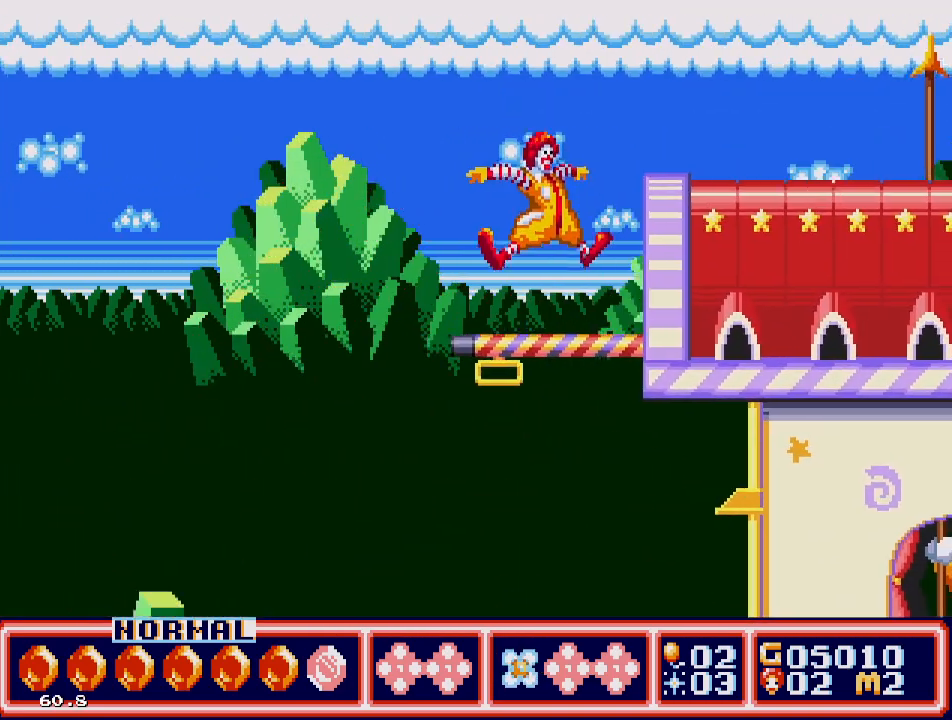
{"buttons": [], "events": []}
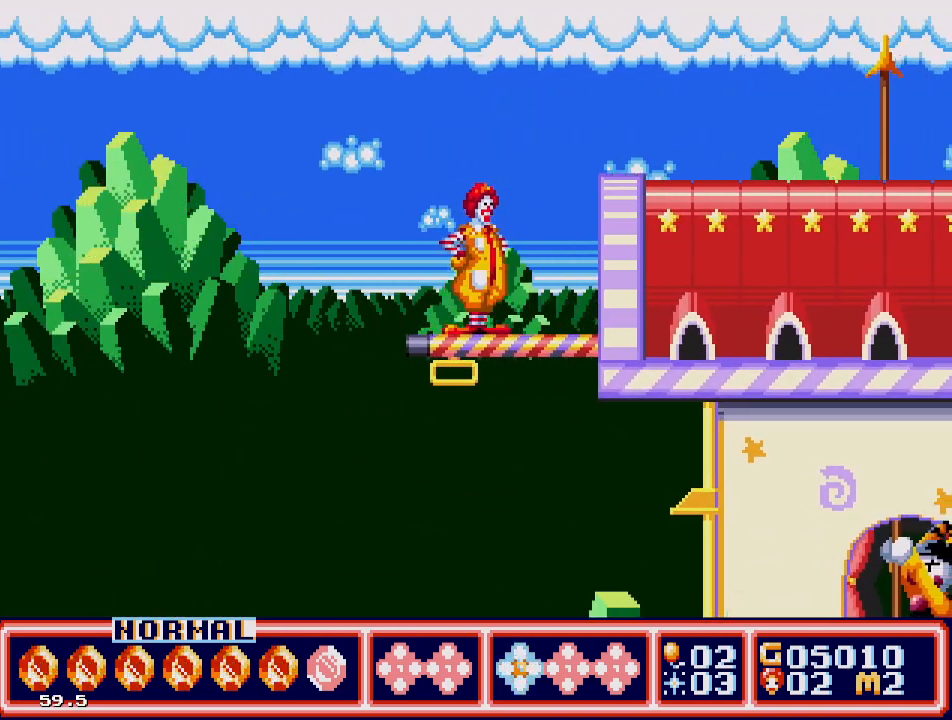
{"buttons": ["DPAD_LEFT"], "events": [[33, "DPAD_RIGHT", "down"], [150, "B", "down"], [150, "DPAD_RIGHT", "up"], [267, "B", "up"], [417, "DPAD_LEFT", "down"]]}
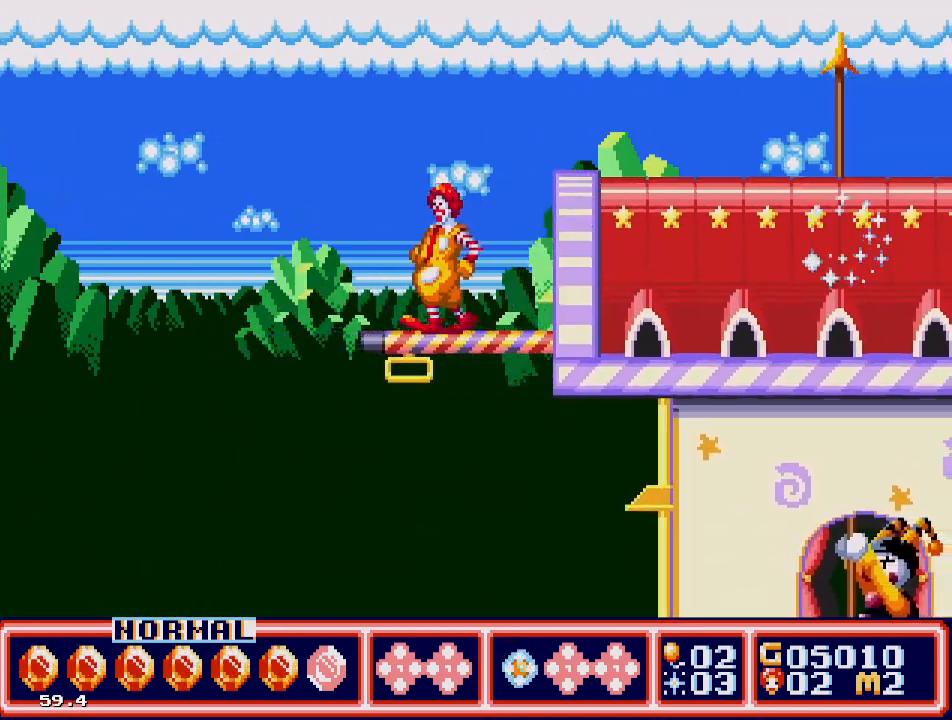
{"buttons": [], "events": [[417, "DPAD_LEFT", "up"]]}
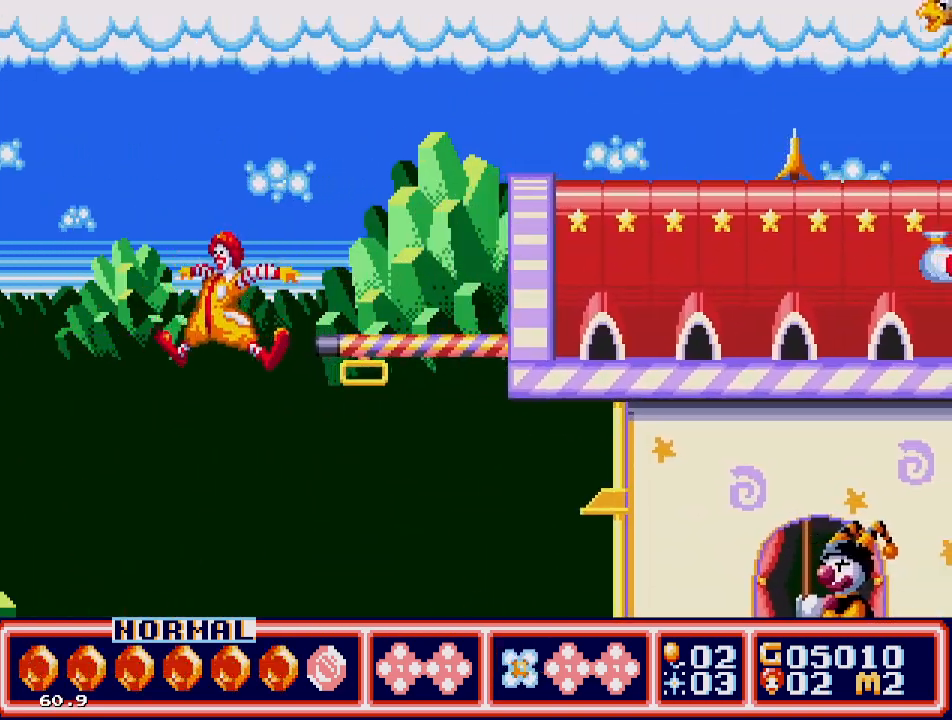
{"buttons": [], "events": [[33, "DPAD_RIGHT", "down"], [250, "DPAD_RIGHT", "up"], [333, "B", "down"], [467, "B", "up"]]}
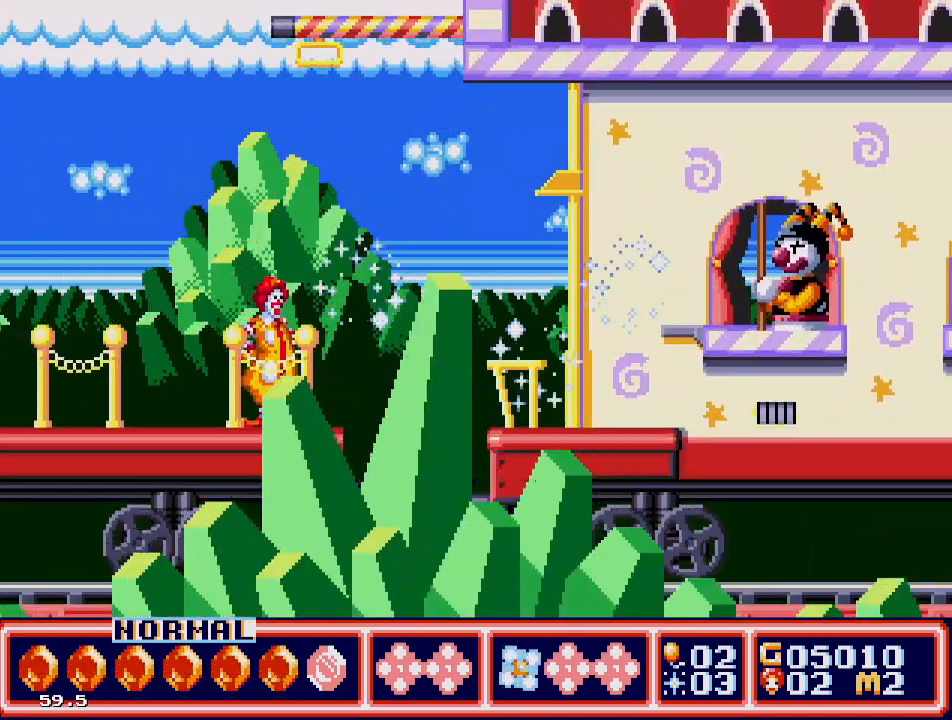
{"buttons": [], "events": [[250, "B", "down"], [367, "B", "up"]]}
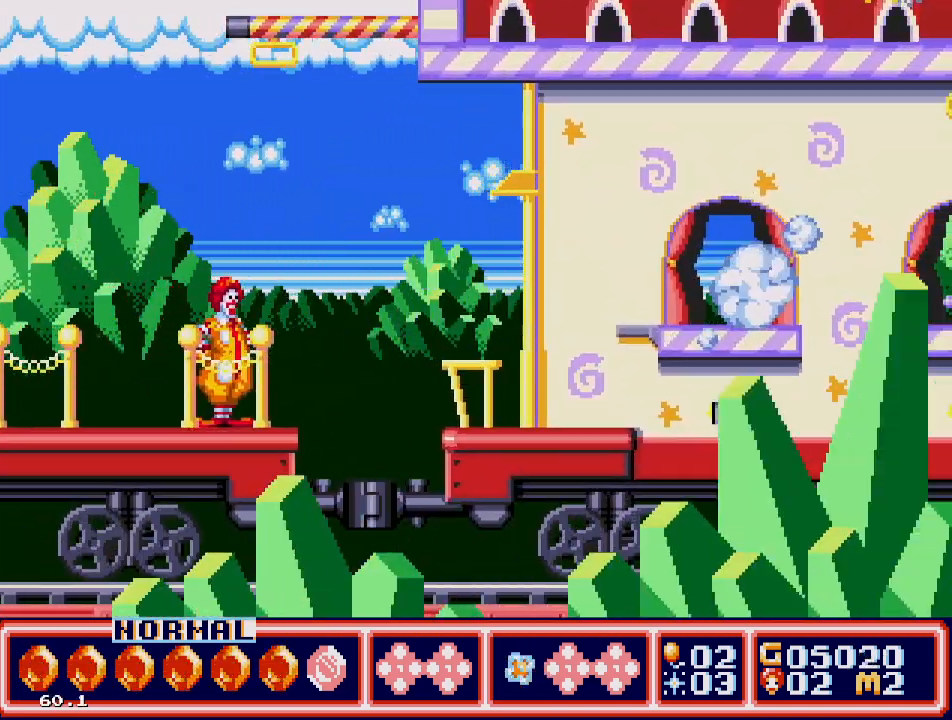
{"buttons": ["DPAD_RIGHT"], "events": [[100, "DPAD_RIGHT", "down"], [250, "C", "down"], [400, "C", "up"]]}
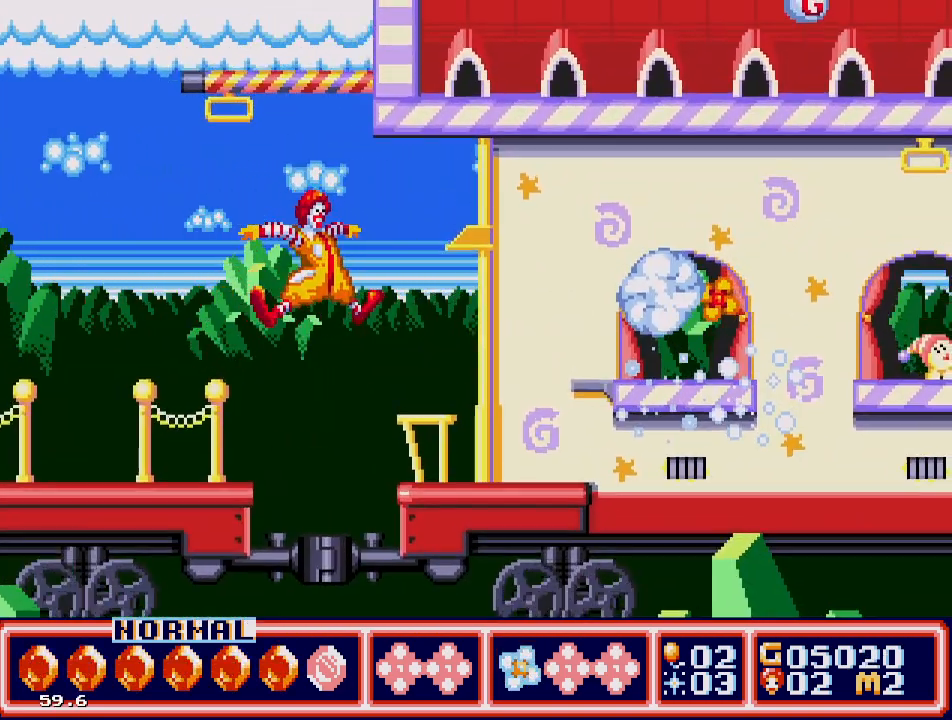
{"buttons": ["DPAD_RIGHT"], "events": []}
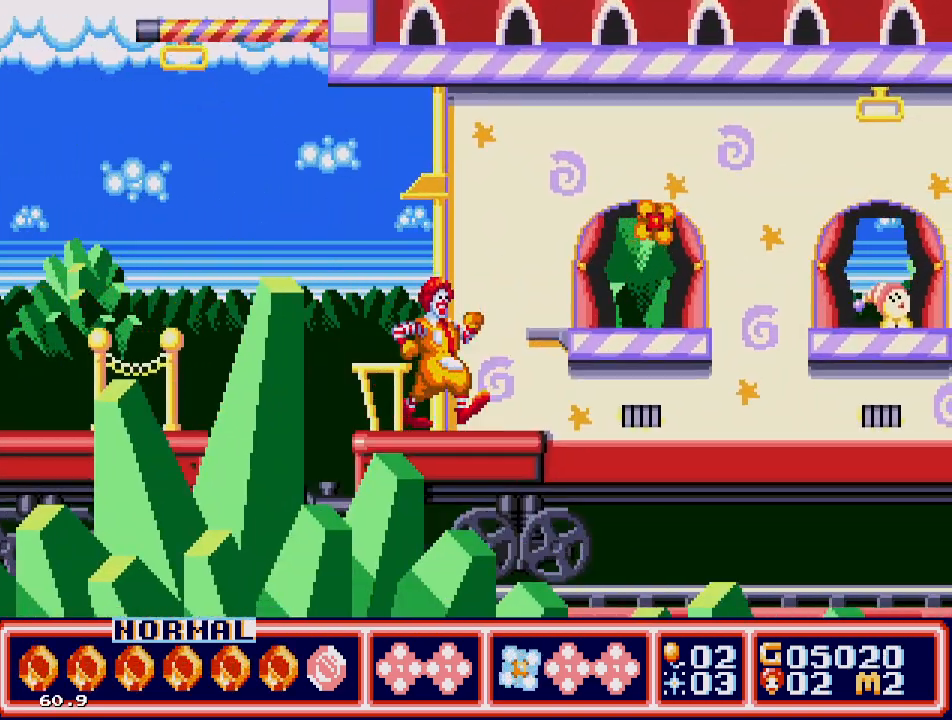
{"buttons": [], "events": [[50, "C", "down"], [350, "C", "up"], [450, "DPAD_RIGHT", "up"]]}
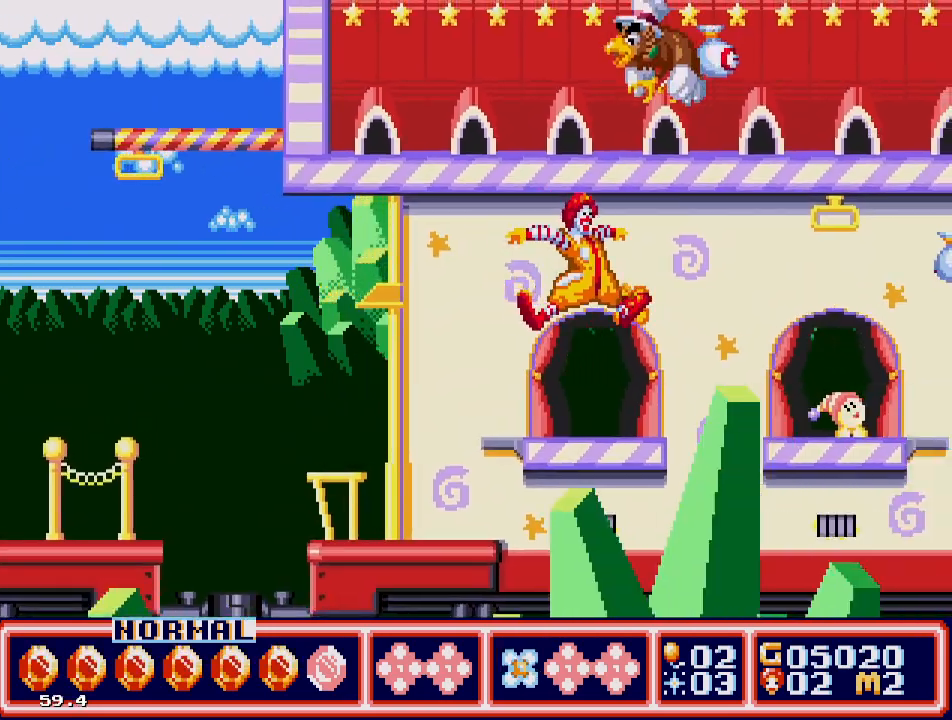
{"buttons": ["DPAD_DOWN", "DPAD_RIGHT"], "events": [[317, "DPAD_DOWN", "down"], [350, "DPAD_RIGHT", "down"]]}
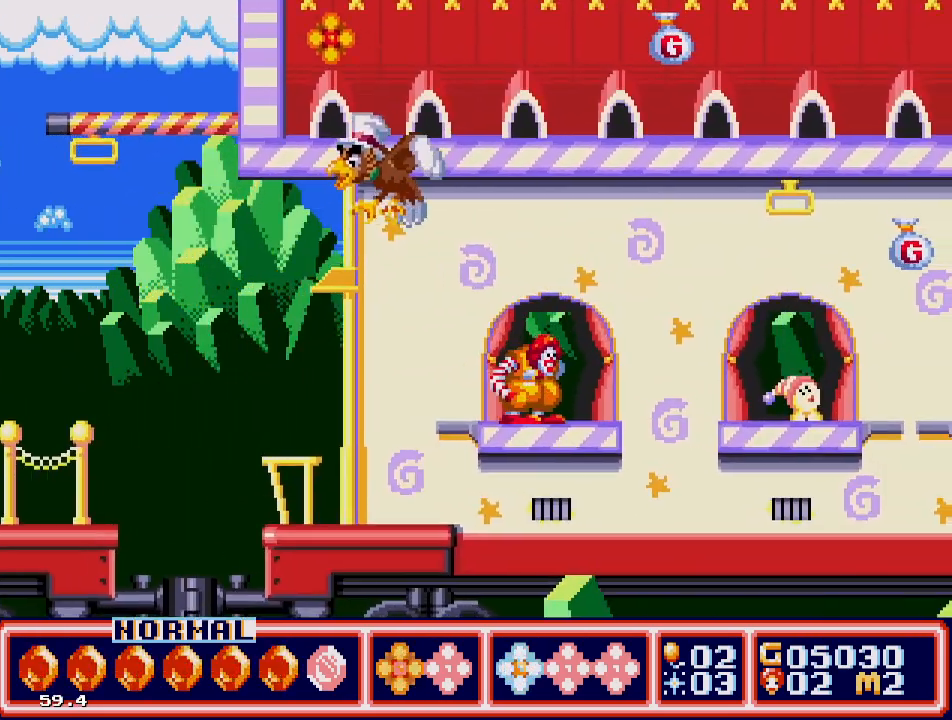
{"buttons": ["DPAD_RIGHT"], "events": [[150, "DPAD_DOWN", "up"], [150, "DPAD_RIGHT", "up"], [450, "DPAD_RIGHT", "down"]]}
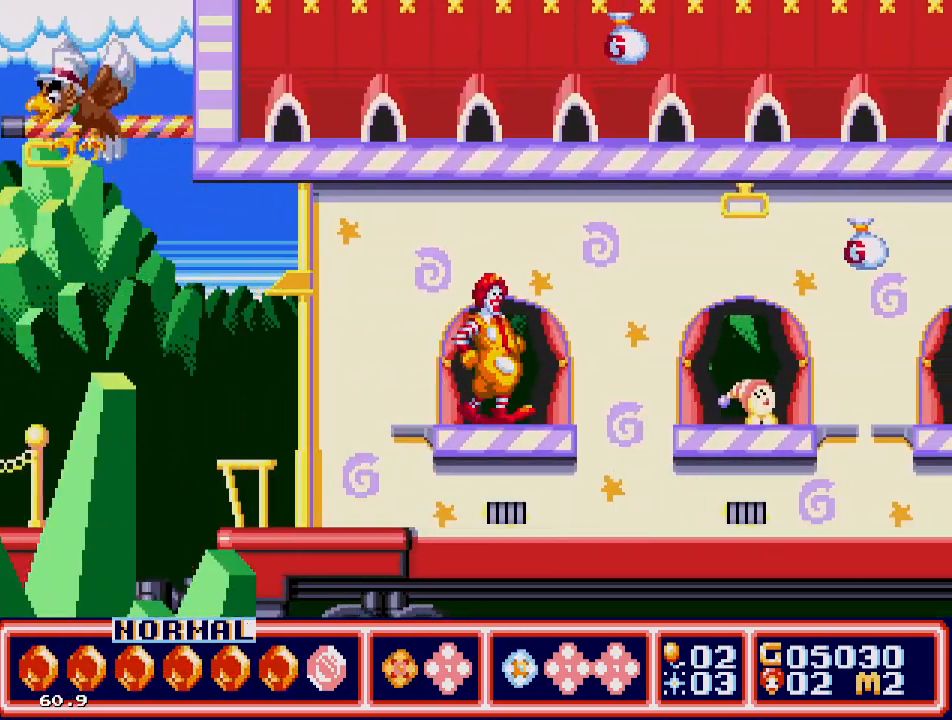
{"buttons": [], "events": [[50, "DPAD_RIGHT", "up"], [317, "DPAD_RIGHT", "down"], [383, "B", "down"], [383, "DPAD_RIGHT", "up"], [483, "B", "up"]]}
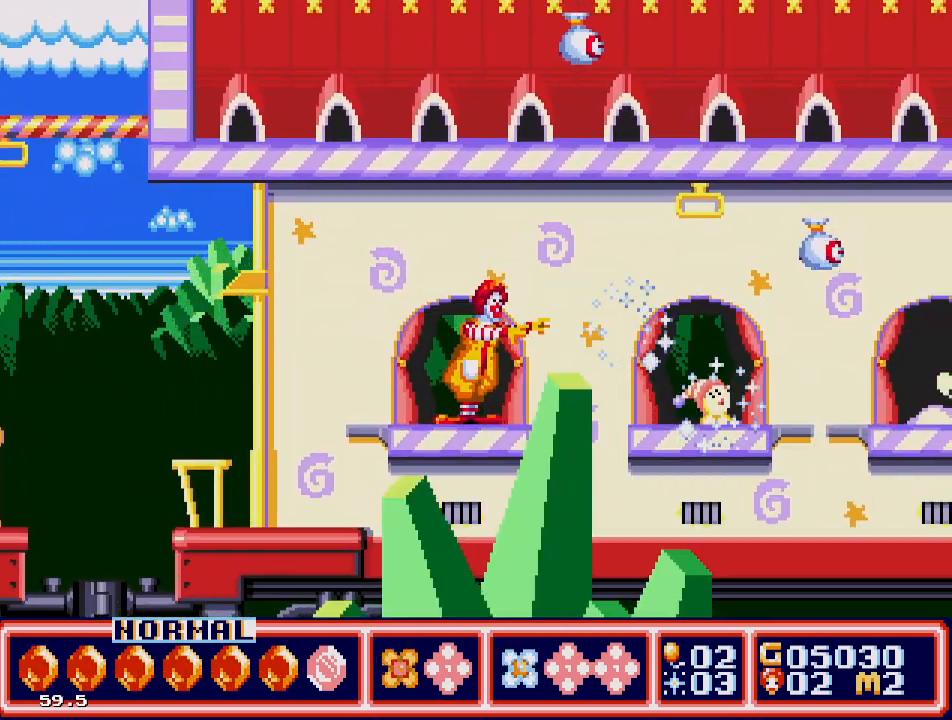
{"buttons": [], "events": []}
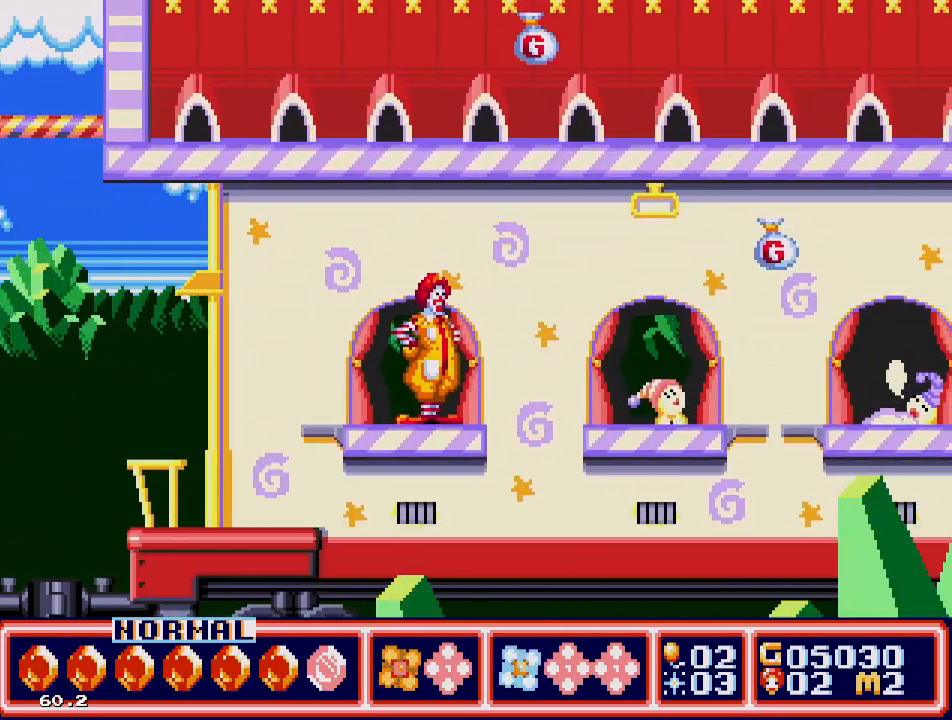
{"buttons": ["DPAD_RIGHT"], "events": [[50, "DPAD_RIGHT", "down"], [183, "C", "down"], [333, "C", "up"]]}
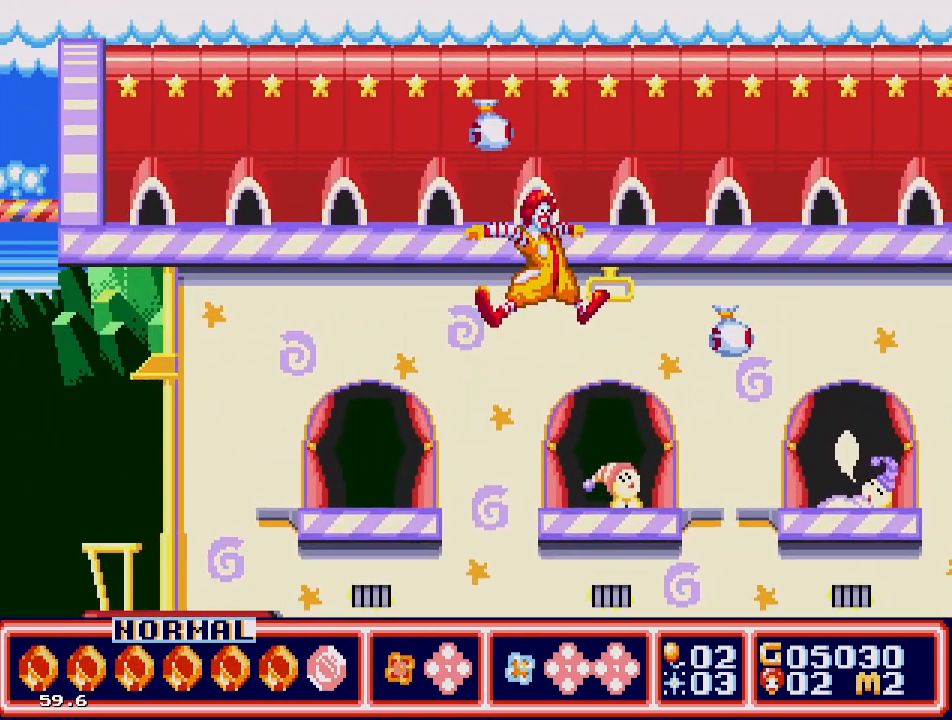
{"buttons": [], "events": [[167, "DPAD_RIGHT", "up"]]}
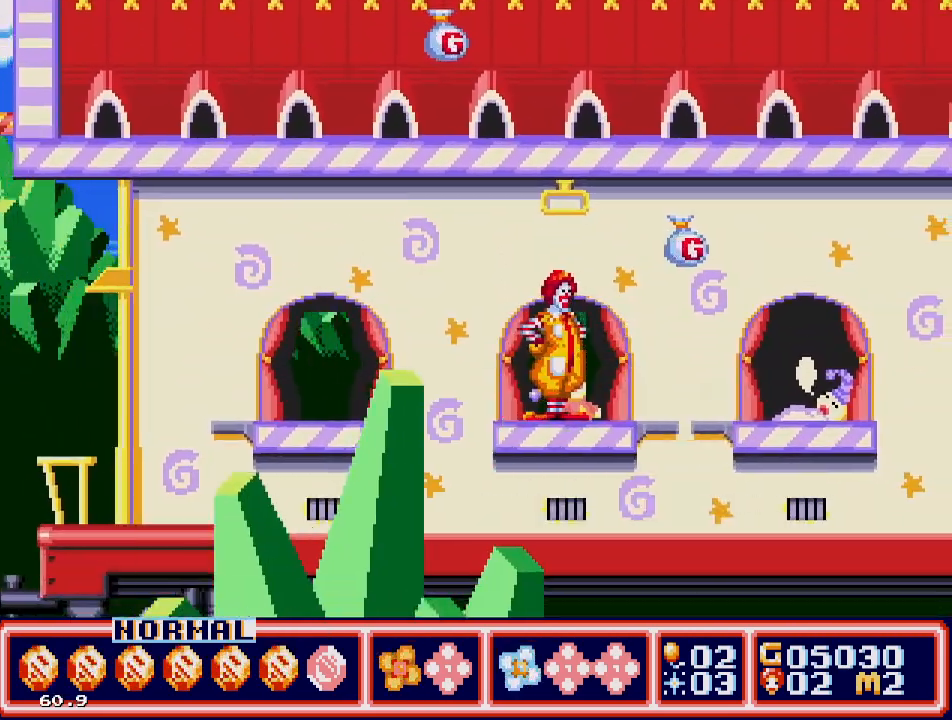
{"buttons": ["B"], "events": [[217, "B", "down"], [333, "B", "up"], [417, "B", "down"]]}
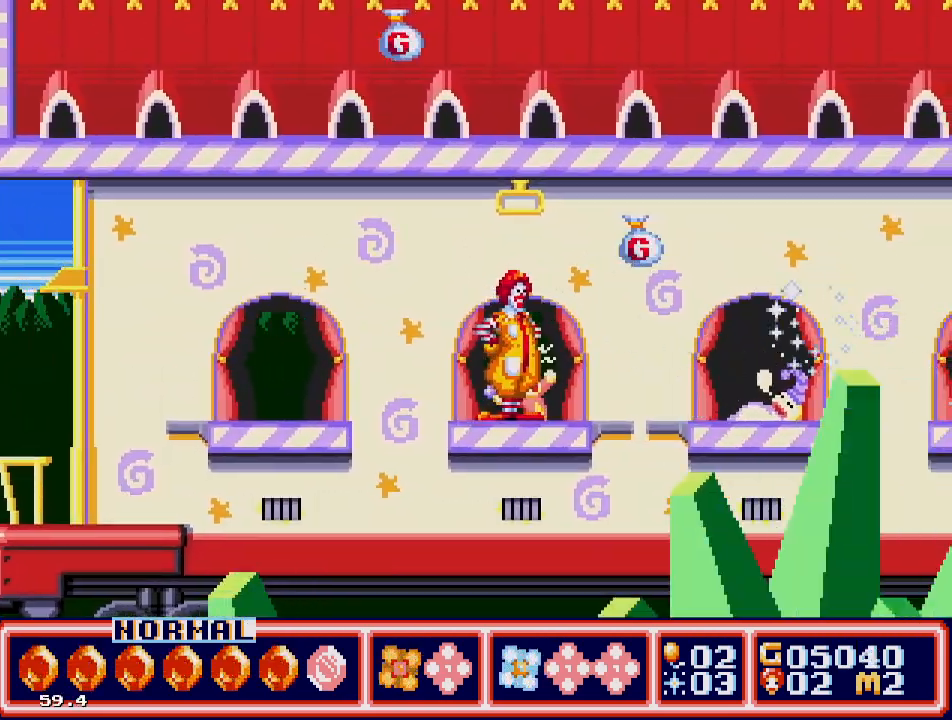
{"buttons": [], "events": [[50, "B", "up"]]}
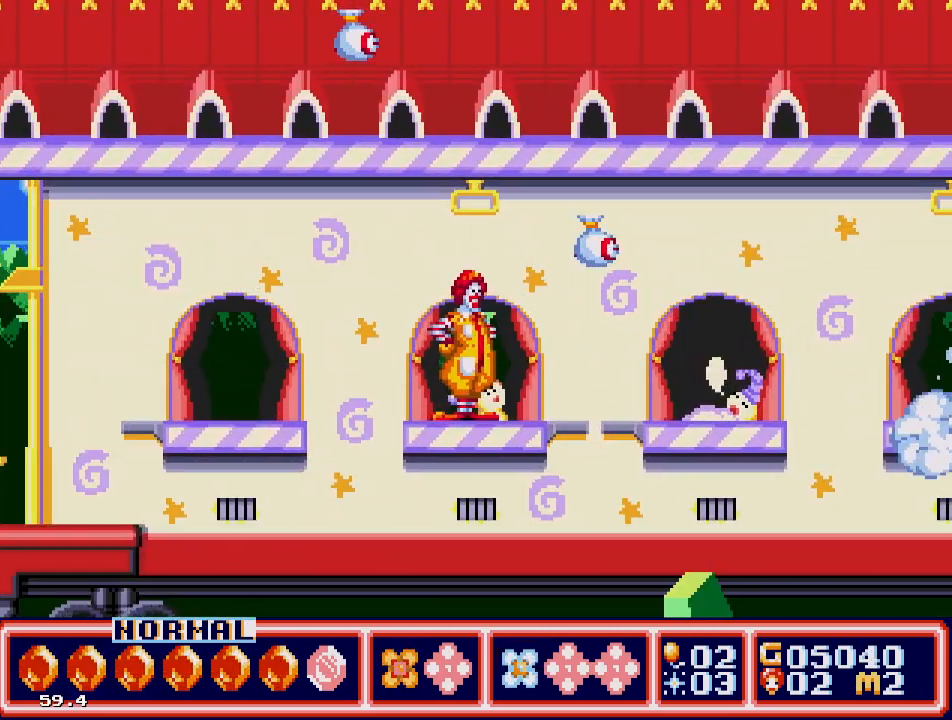
{"buttons": [], "events": []}
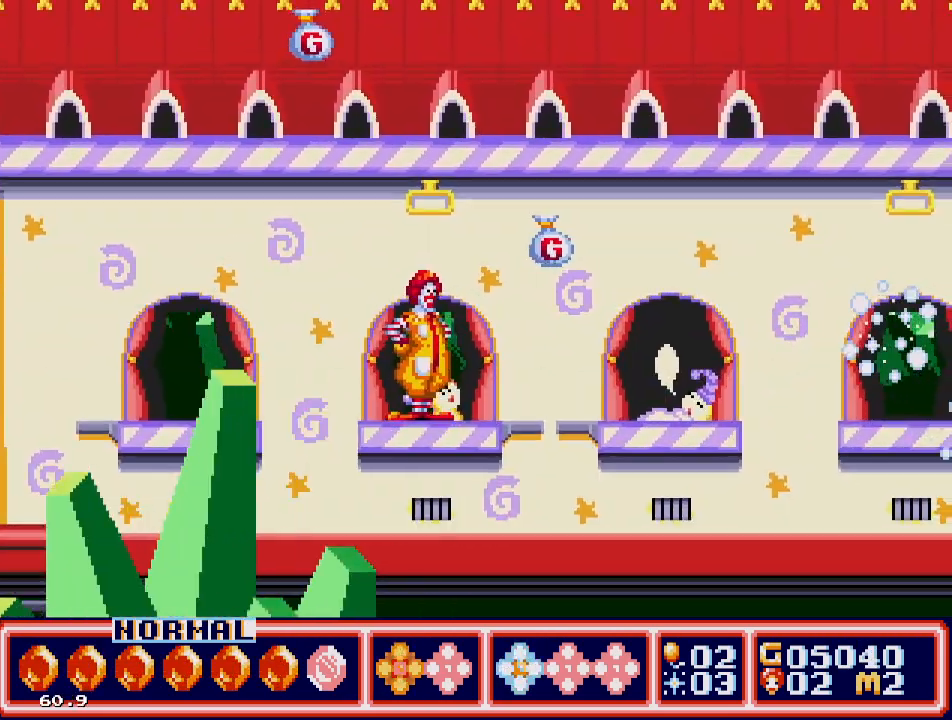
{"buttons": [], "events": [[50, "B", "down"], [167, "B", "up"]]}
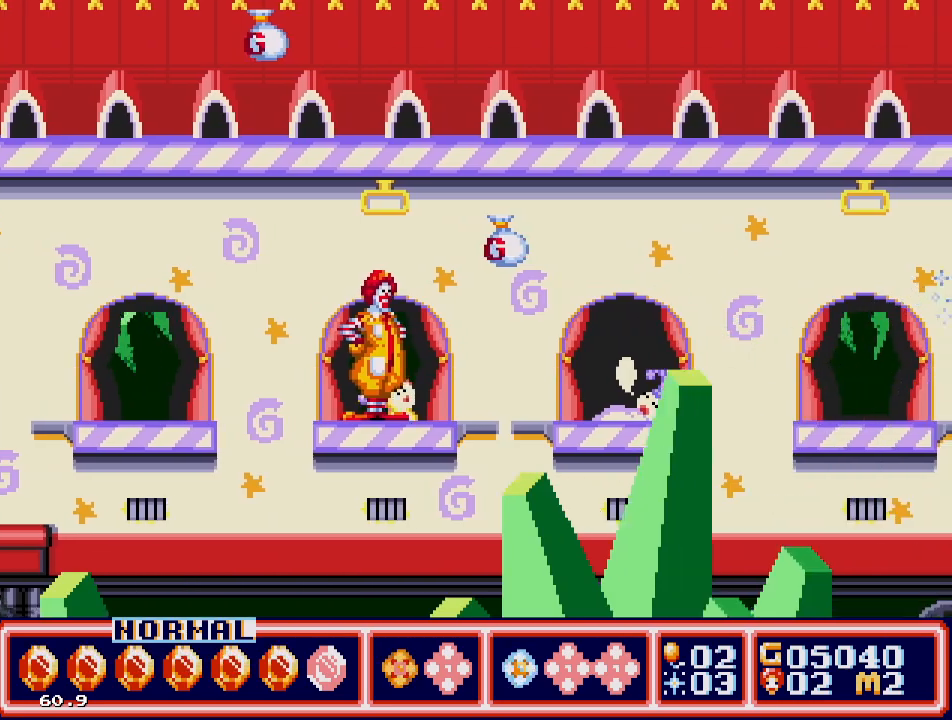
{"buttons": [], "events": []}
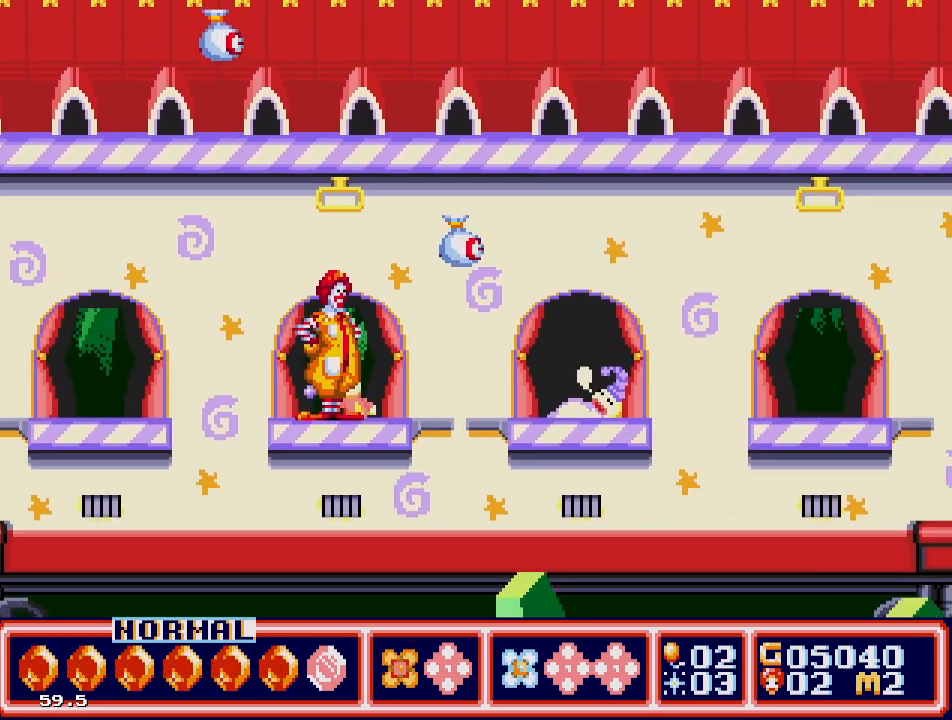
{"buttons": [], "events": []}
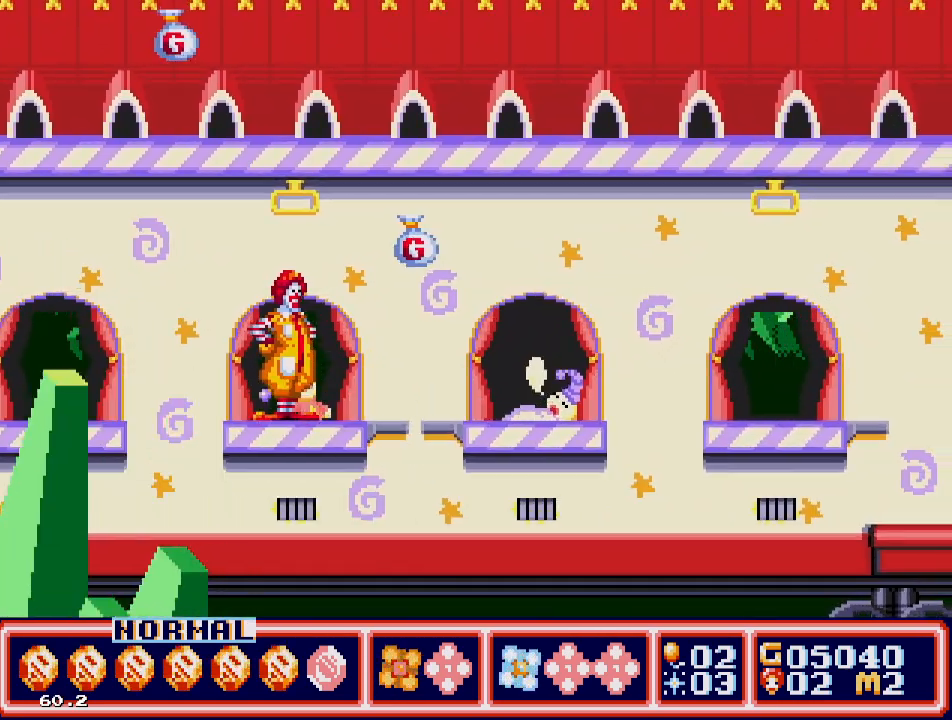
{"buttons": ["DPAD_RIGHT"], "events": [[400, "DPAD_RIGHT", "down"]]}
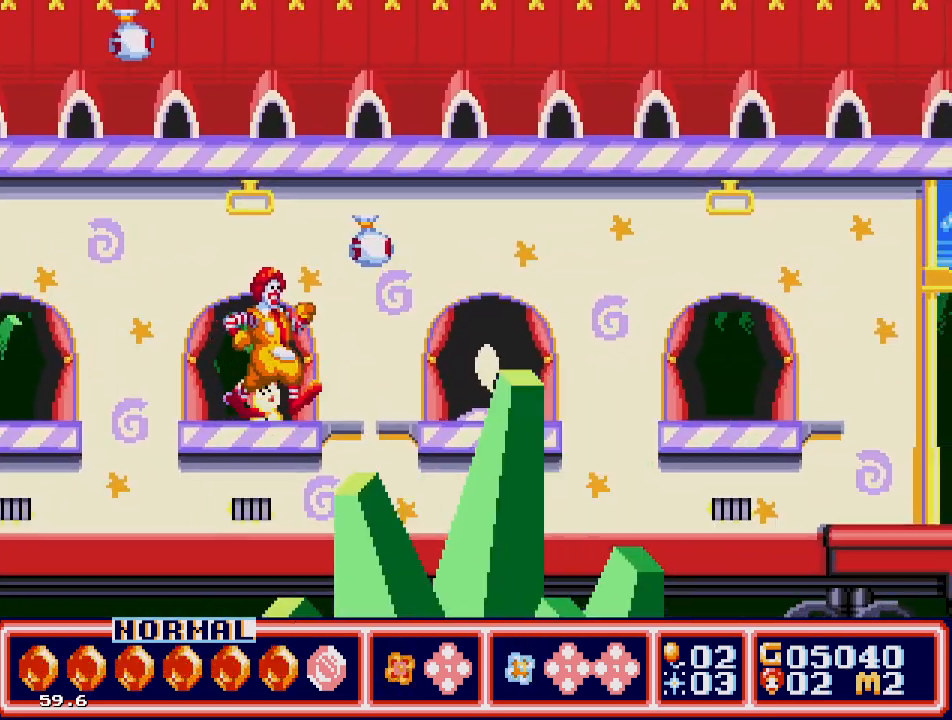
{"buttons": [], "events": [[17, "C", "down"], [150, "C", "up"], [500, "DPAD_RIGHT", "up"]]}
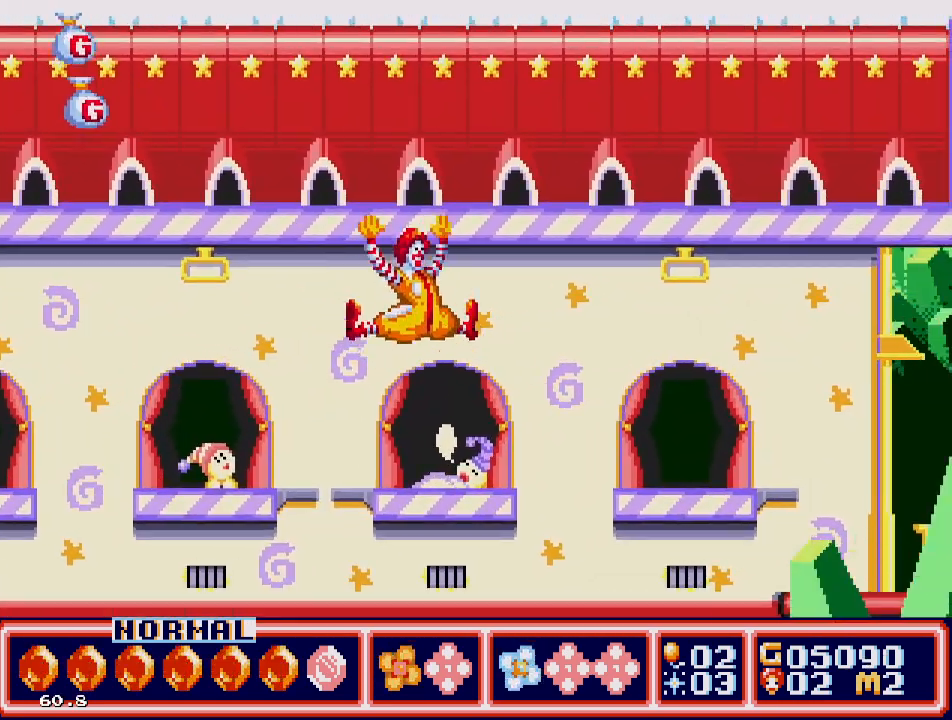
{"buttons": ["C", "DPAD_RIGHT"], "events": [[317, "DPAD_RIGHT", "down"], [500, "C", "down"]]}
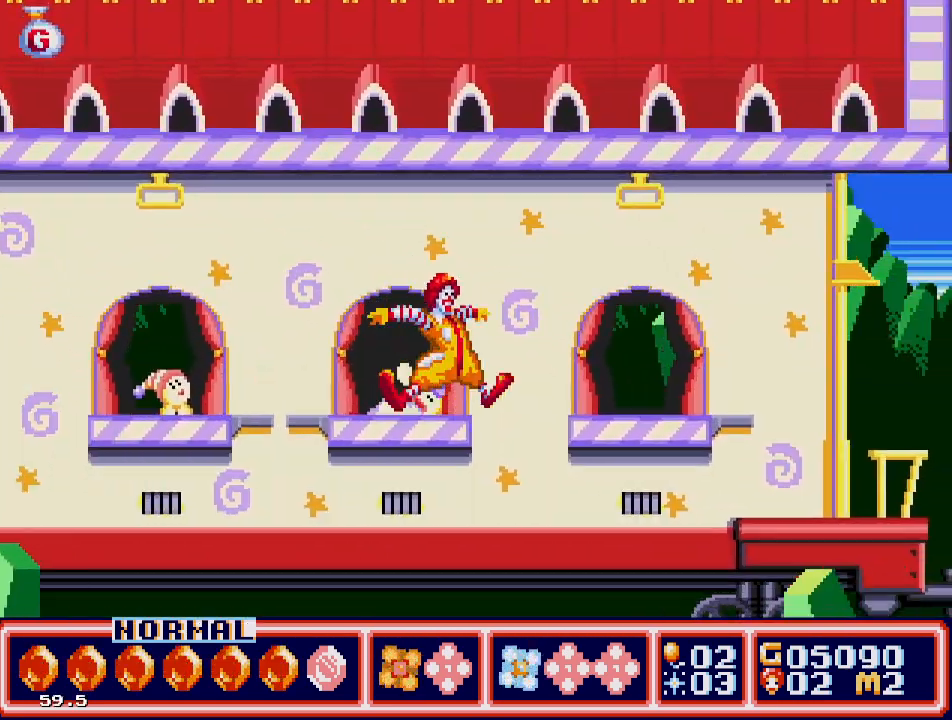
{"buttons": [], "events": [[417, "C", "up"], [417, "DPAD_RIGHT", "up"]]}